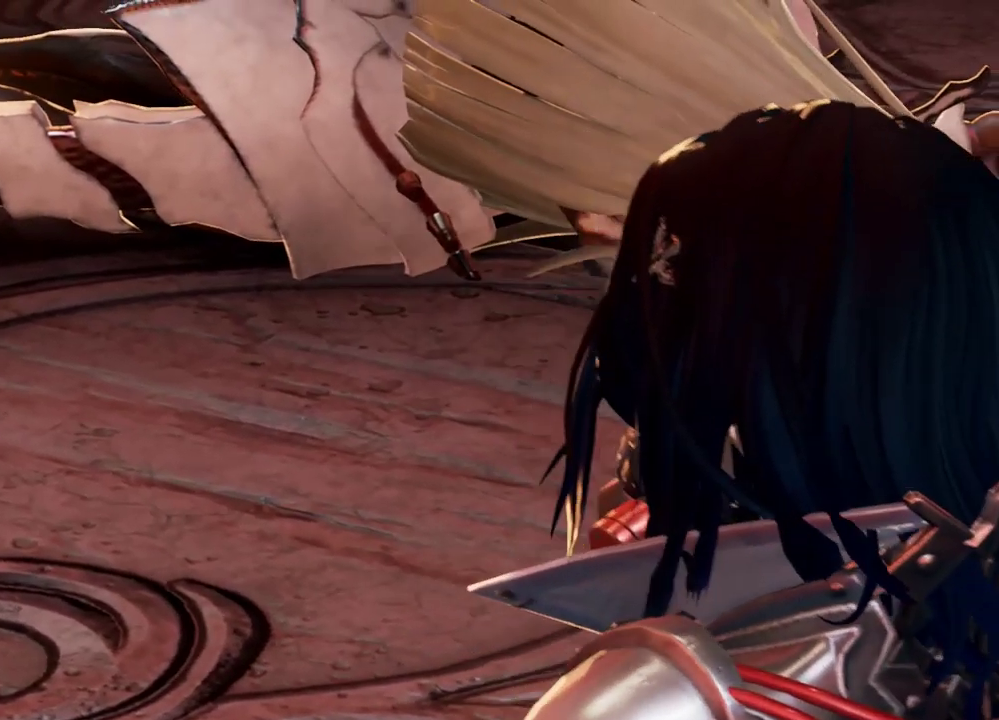
Gameplay with a controller (Xbox layout); each line is a JSON object with the inputs held at the frame after it. "events" lists button and stick changes between this image and that frame as [ms after this image, input, new state], when the widget could be followed in between.
{"buttons": [], "left_stick": "center", "right_stick": "center", "events": []}
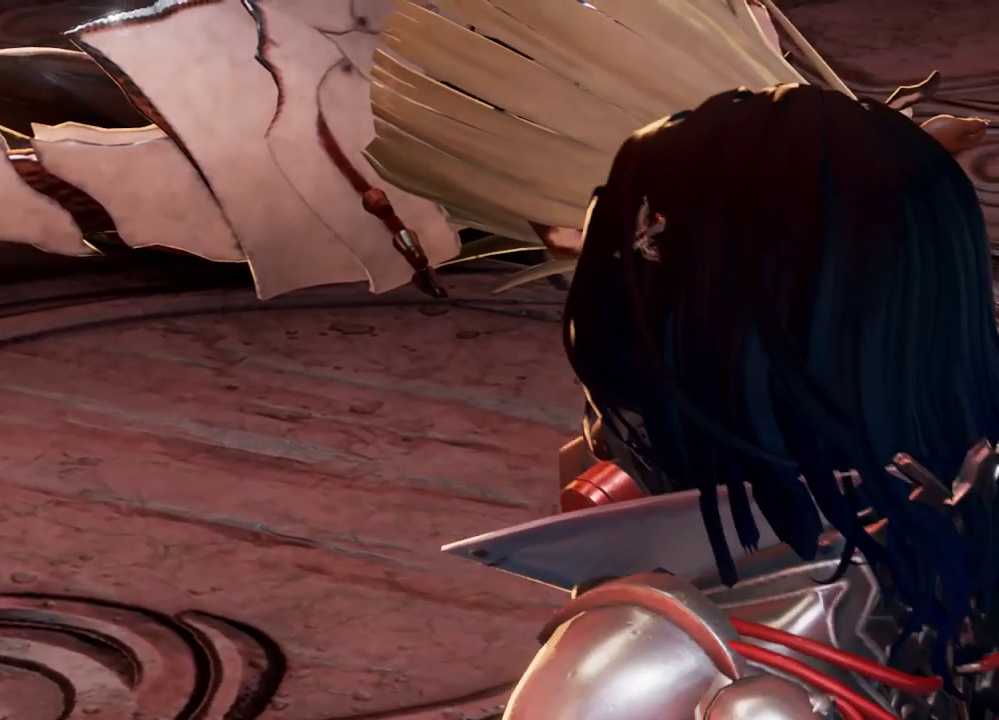
{"buttons": ["L2"], "left_stick": "center", "right_stick": "center", "events": [[467, "L2", "down"]]}
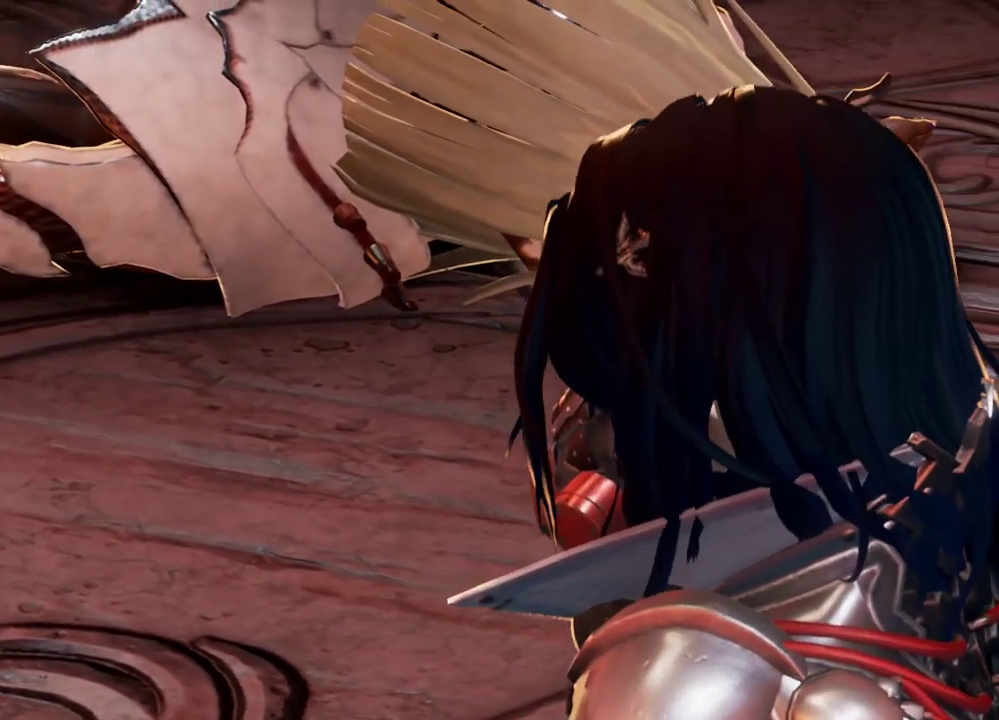
{"buttons": [], "left_stick": "center", "right_stick": "center"}
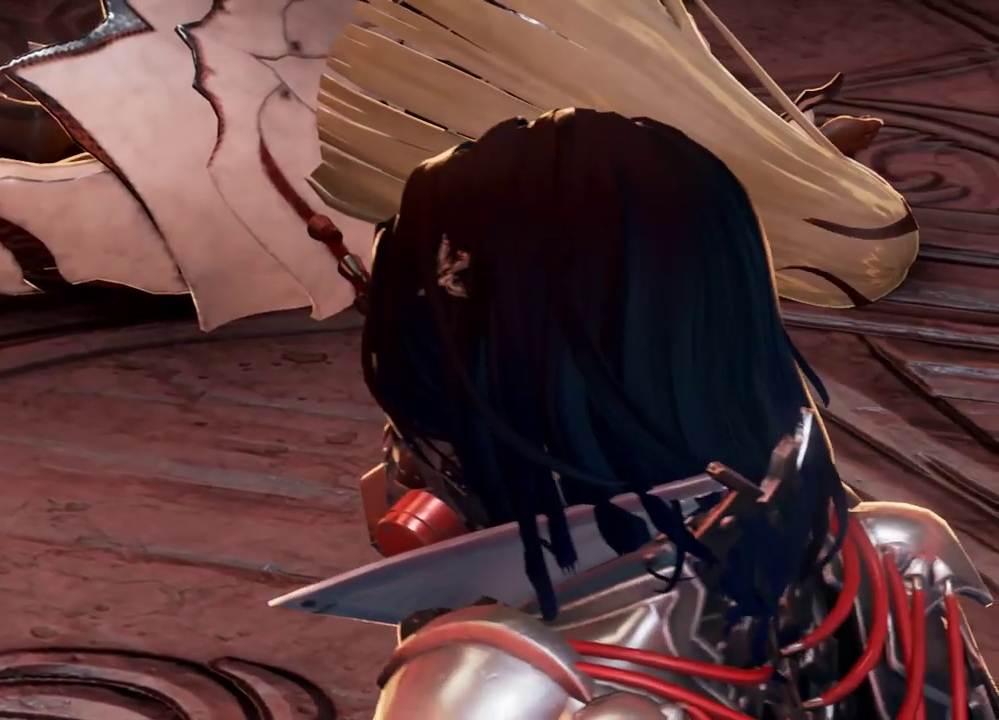
{"buttons": [], "left_stick": "center", "right_stick": "center", "events": []}
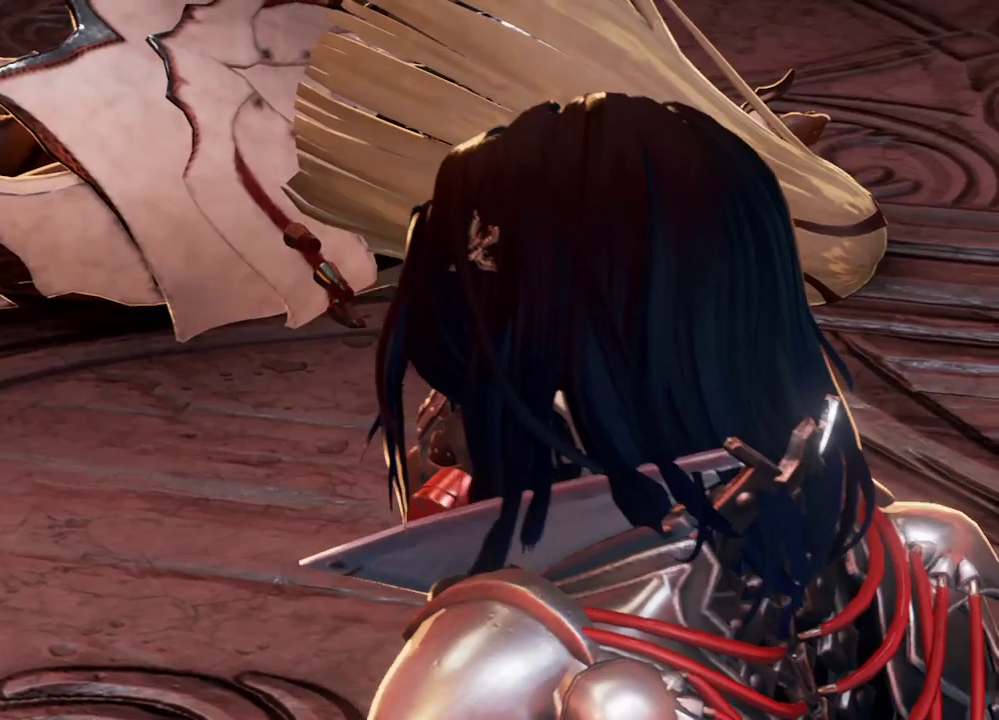
{"buttons": [], "left_stick": "center", "right_stick": "center", "events": []}
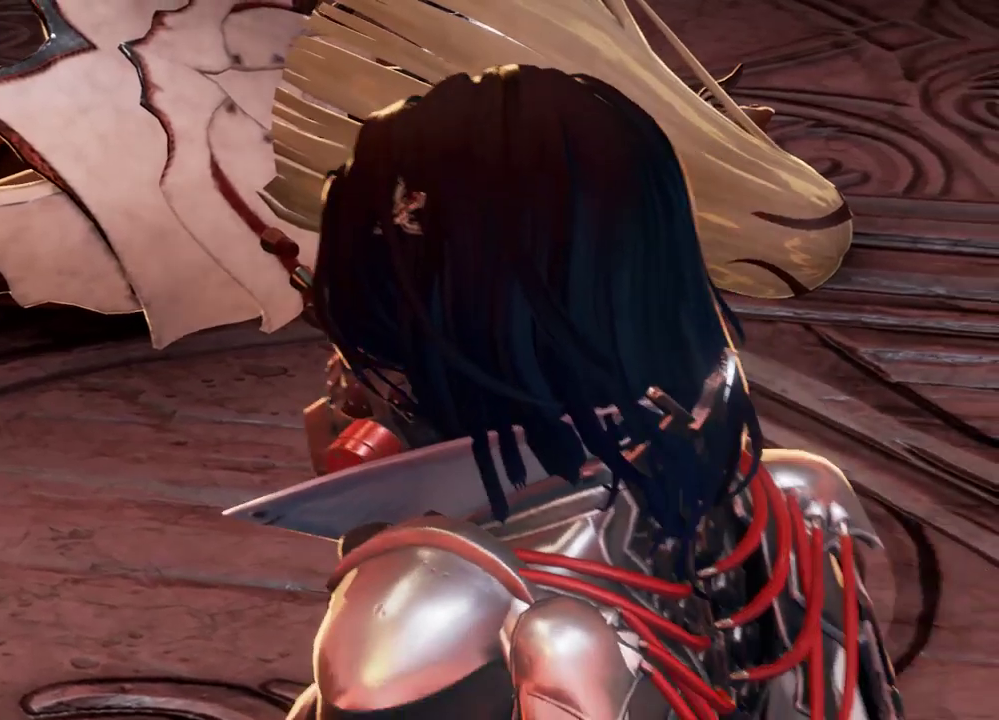
{"buttons": [], "left_stick": "down-left", "right_stick": "center", "events": [[133, "left_stick", "right"], [233, "L1", "down"], [300, "left_stick", "center"], [367, "L1", "up"], [500, "left_stick", "down-left"]]}
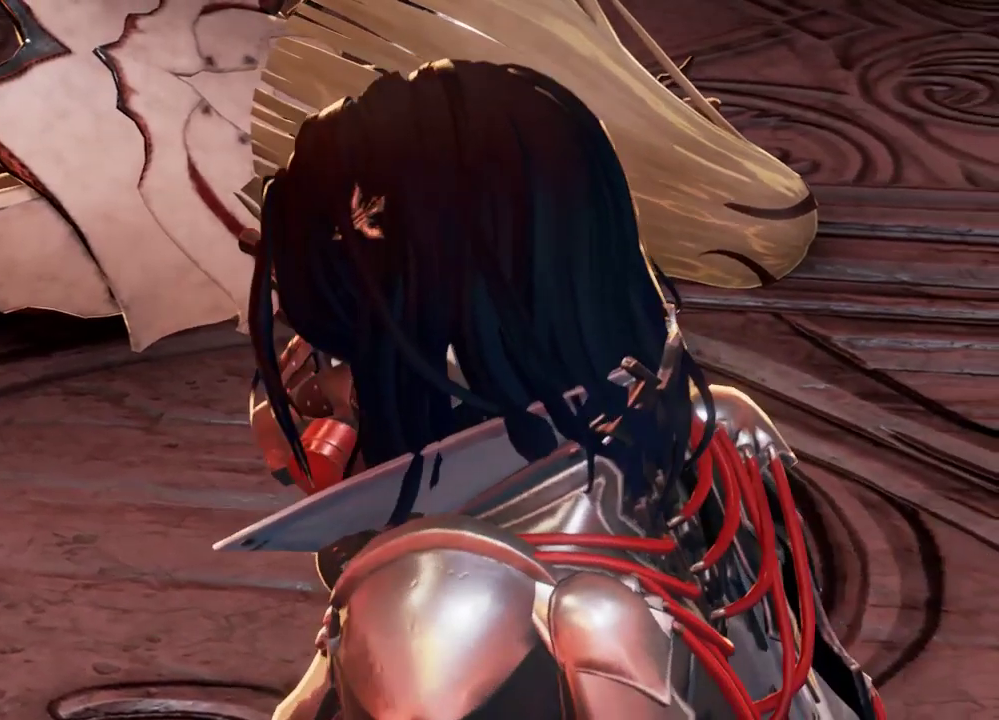
{"buttons": [], "left_stick": "center", "right_stick": "center", "events": [[167, "left_stick", "center"]]}
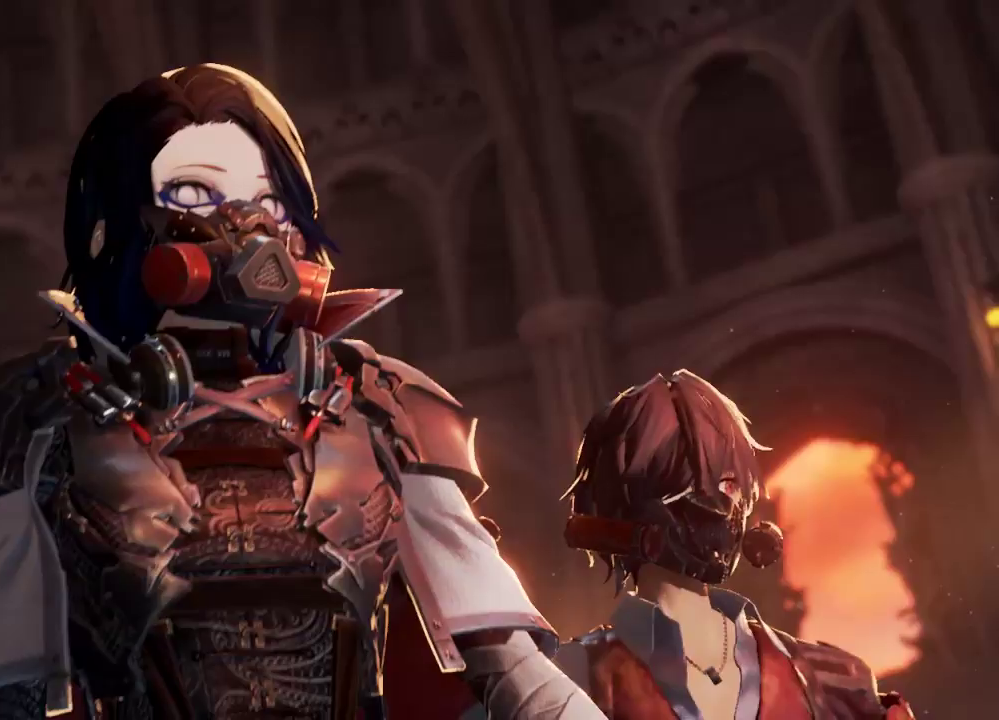
{"buttons": [], "left_stick": "center", "right_stick": "center", "events": []}
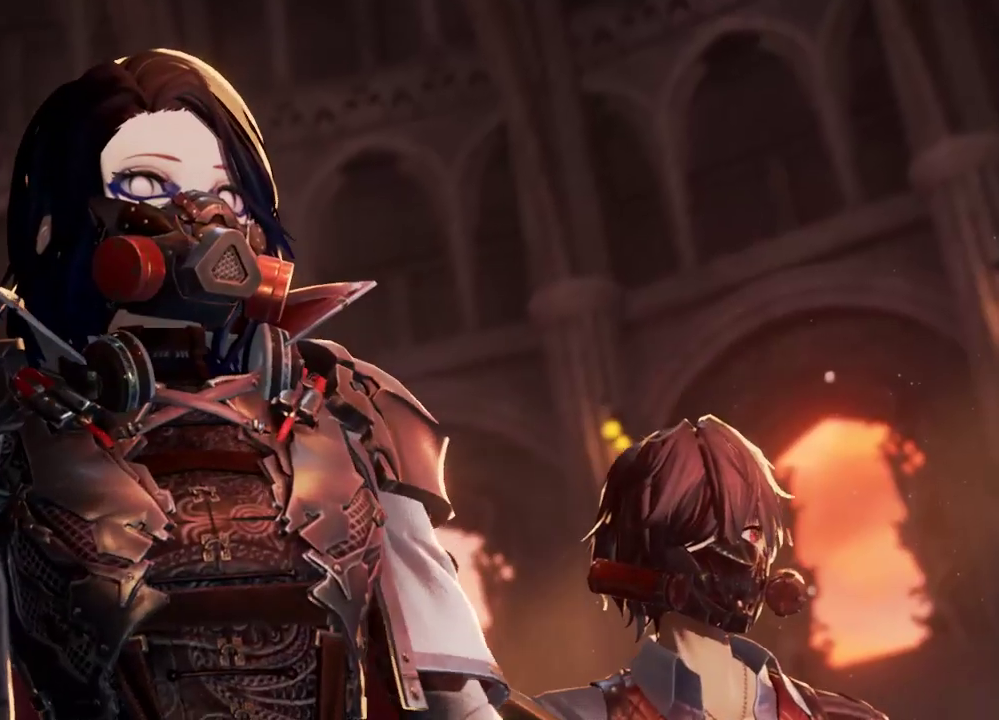
{"buttons": [], "left_stick": "center", "right_stick": "center", "events": []}
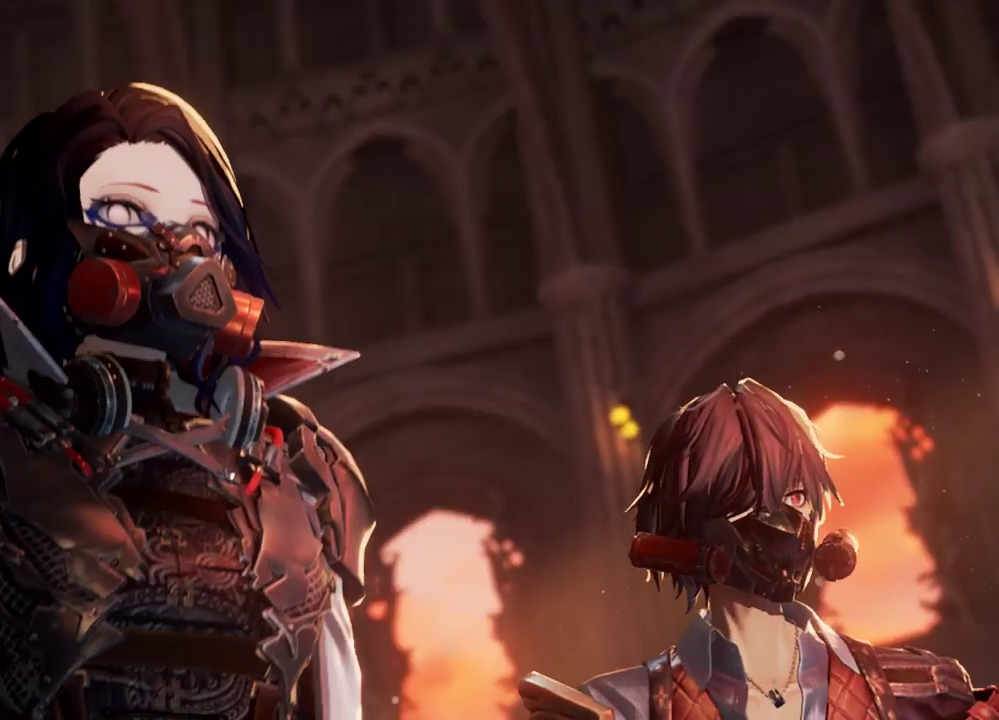
{"buttons": [], "left_stick": "center", "right_stick": "center", "events": []}
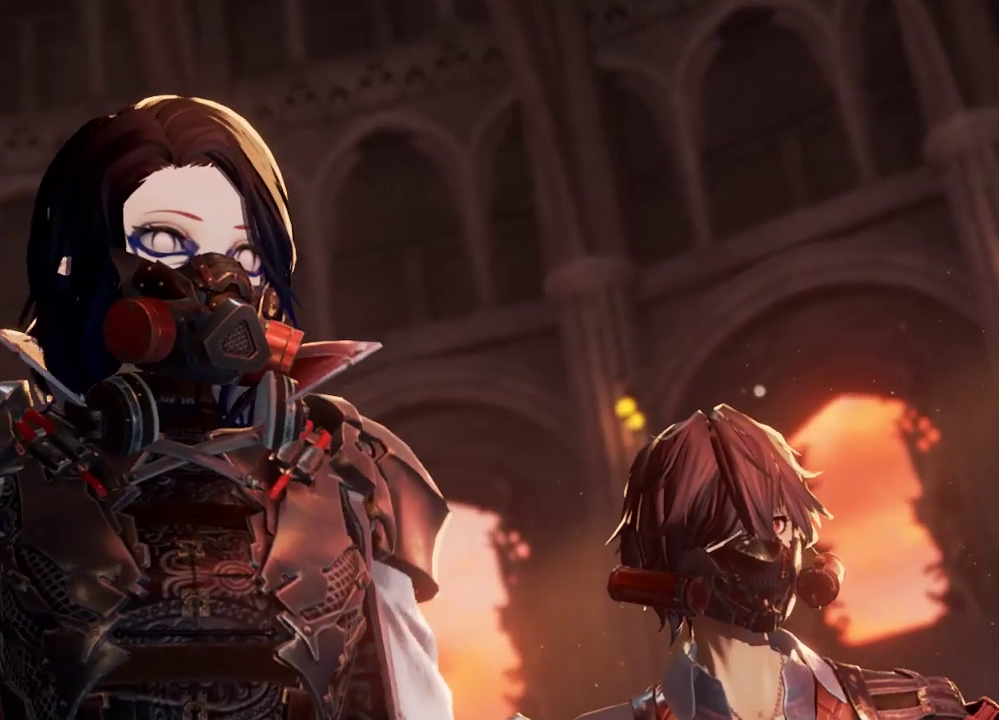
{"buttons": [], "left_stick": "center", "right_stick": "center", "events": []}
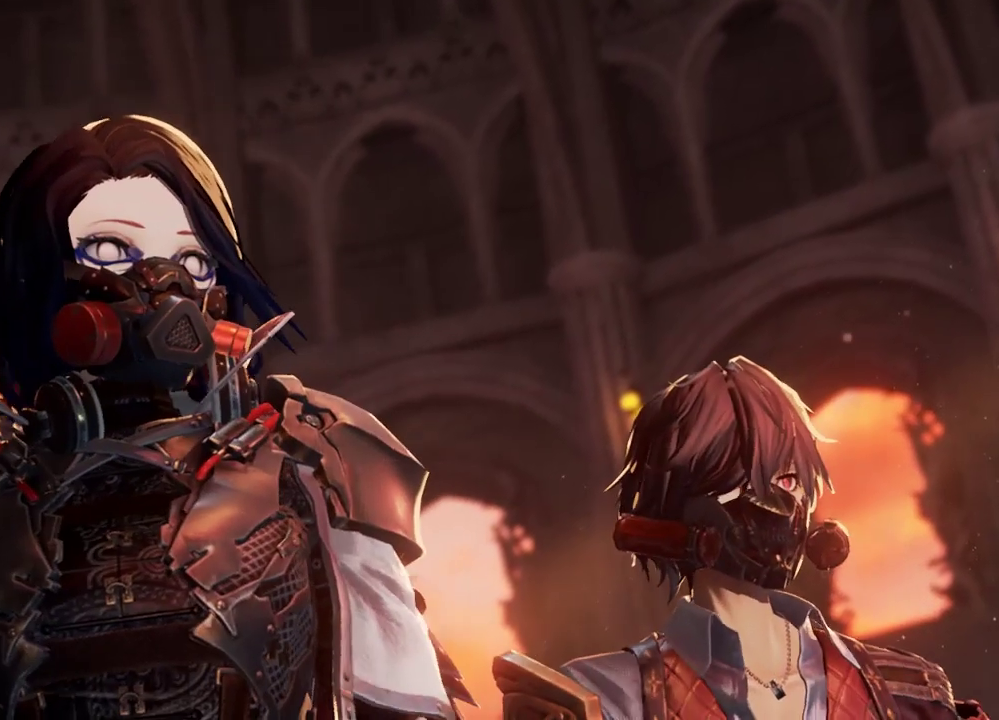
{"buttons": [], "left_stick": "center", "right_stick": "center", "events": []}
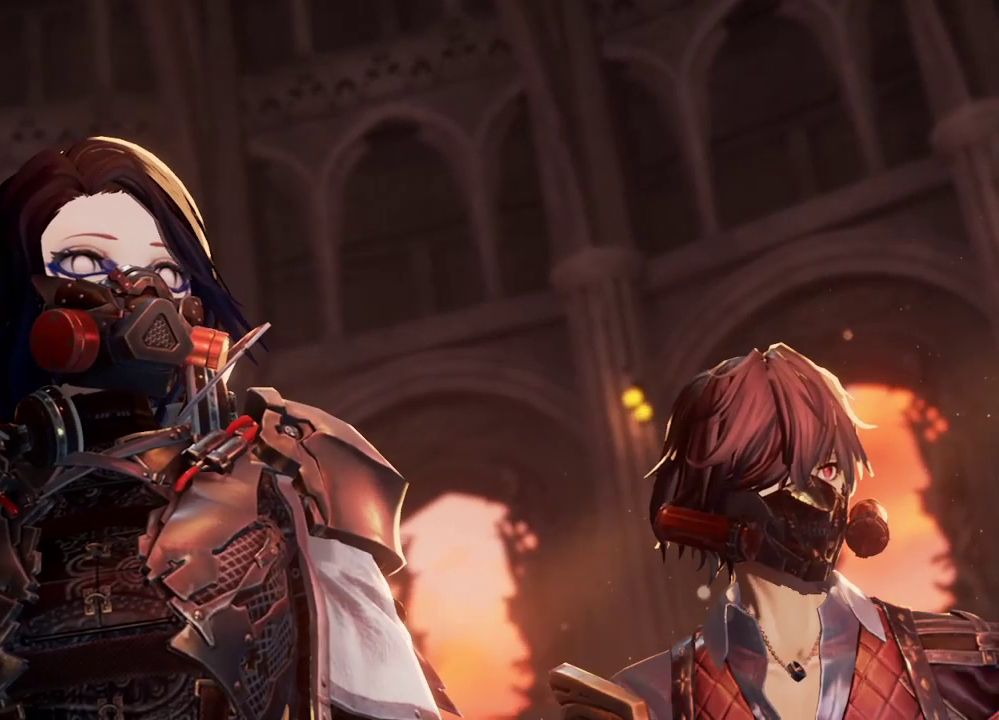
{"buttons": [], "left_stick": "center", "right_stick": "center", "events": []}
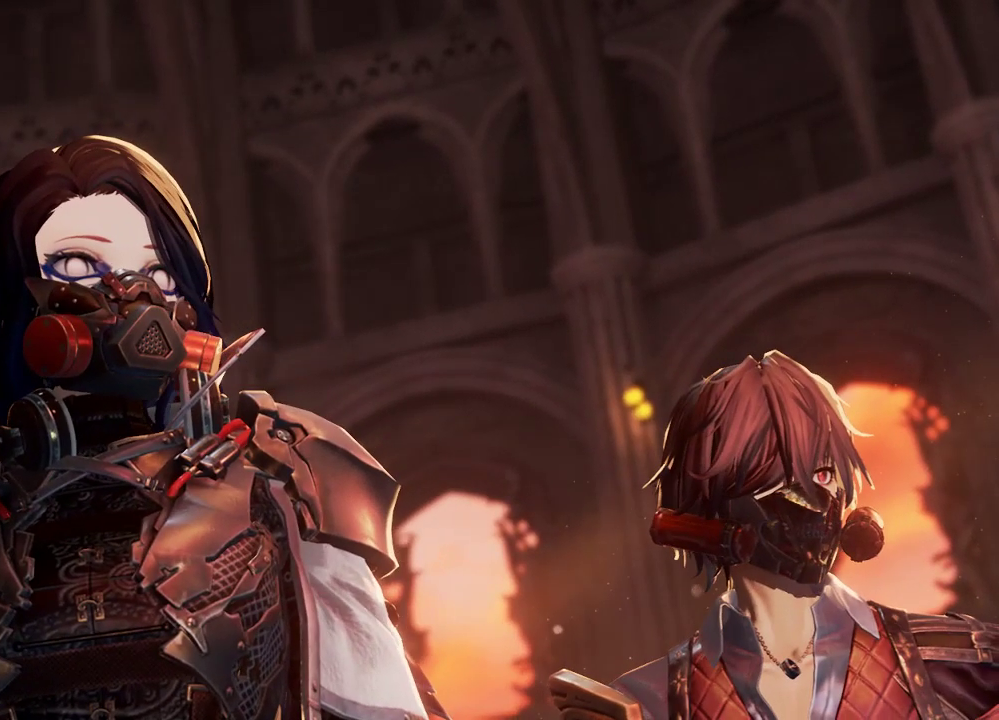
{"buttons": [], "left_stick": "center", "right_stick": "center", "events": []}
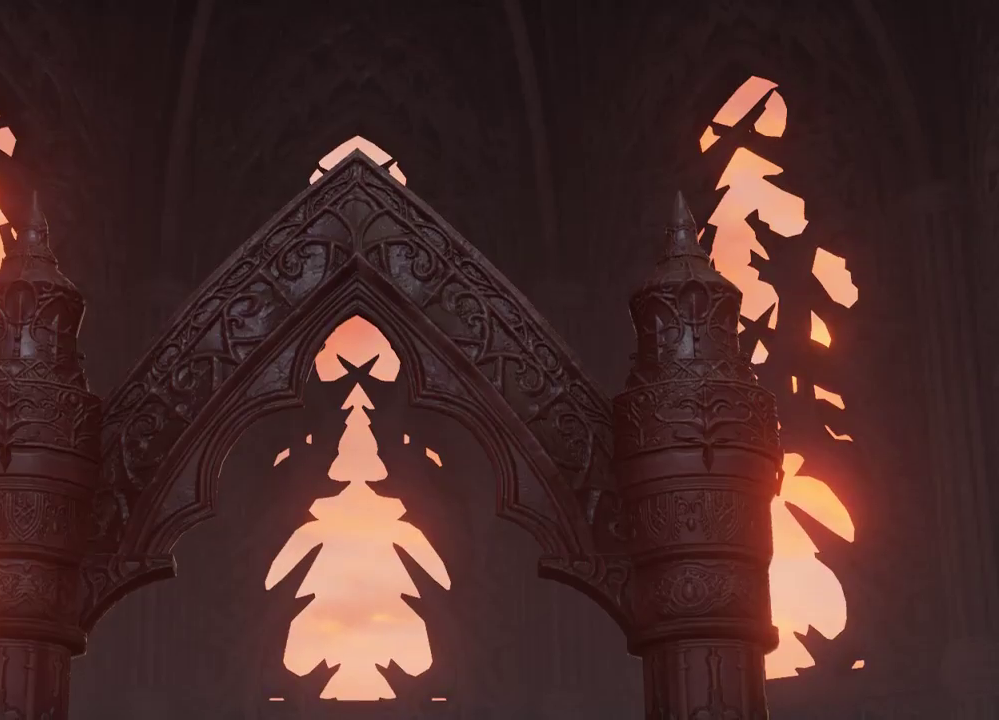
{"buttons": [], "left_stick": "center", "right_stick": "up-right"}
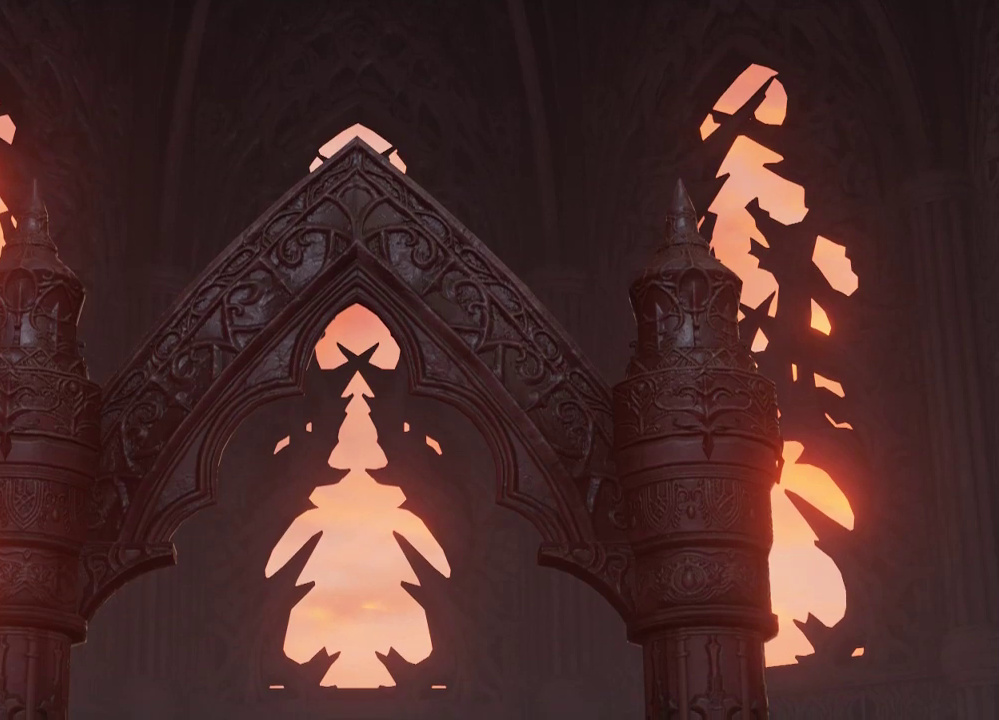
{"buttons": [], "left_stick": "center", "right_stick": "center", "events": [[267, "right_stick", "center"]]}
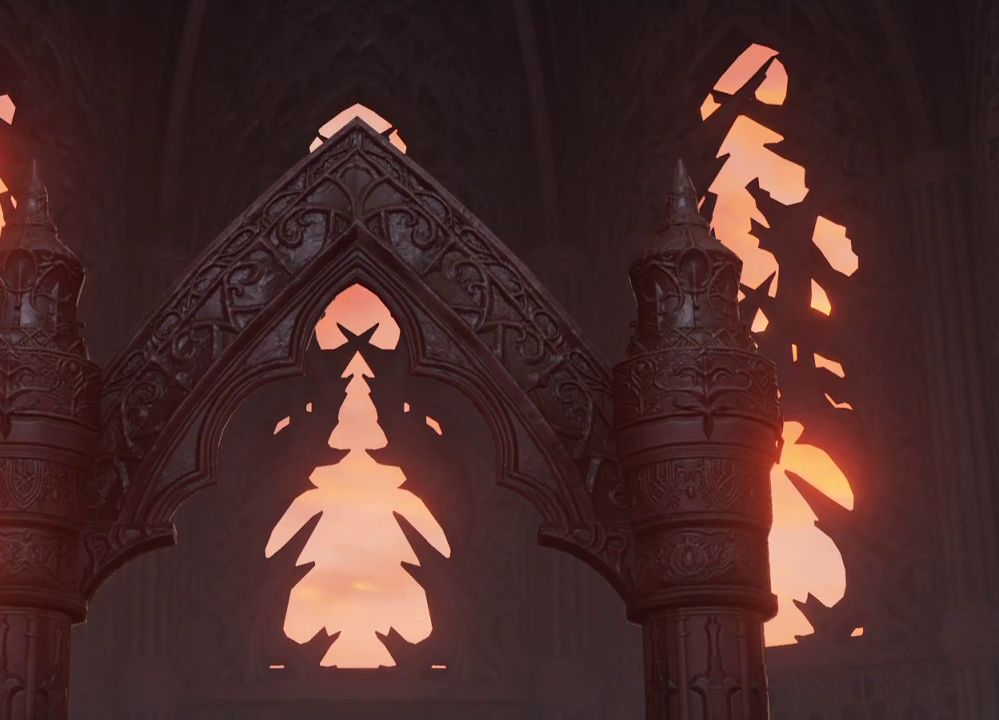
{"buttons": [], "left_stick": "center", "right_stick": "center", "events": []}
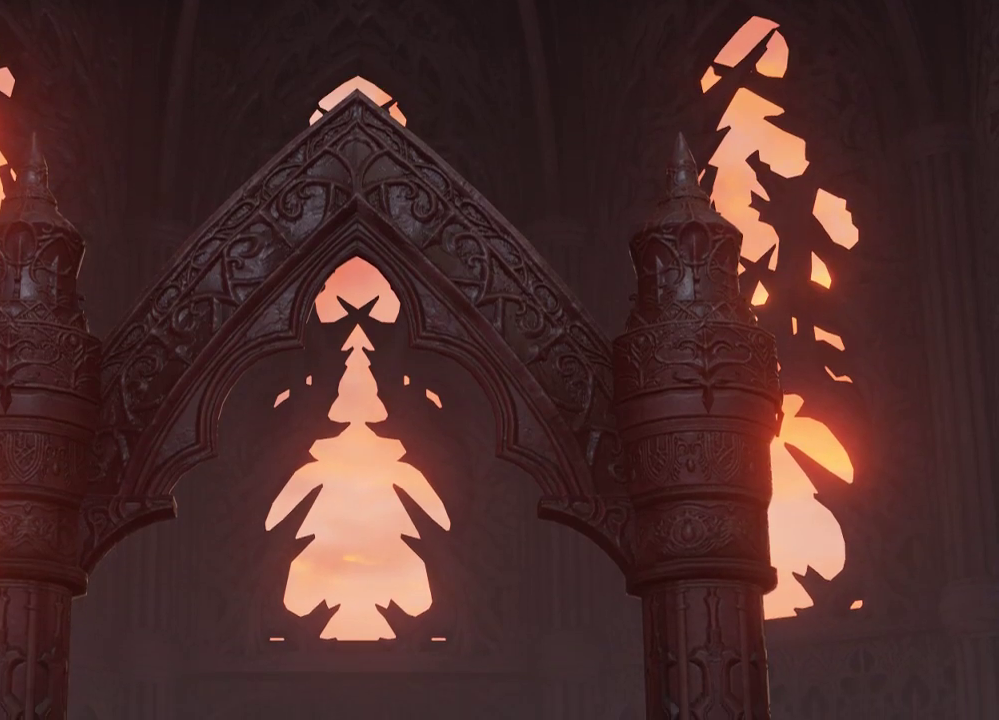
{"buttons": [], "left_stick": "center", "right_stick": "center", "events": [[300, "right_stick", "up"], [367, "right_stick", "center"]]}
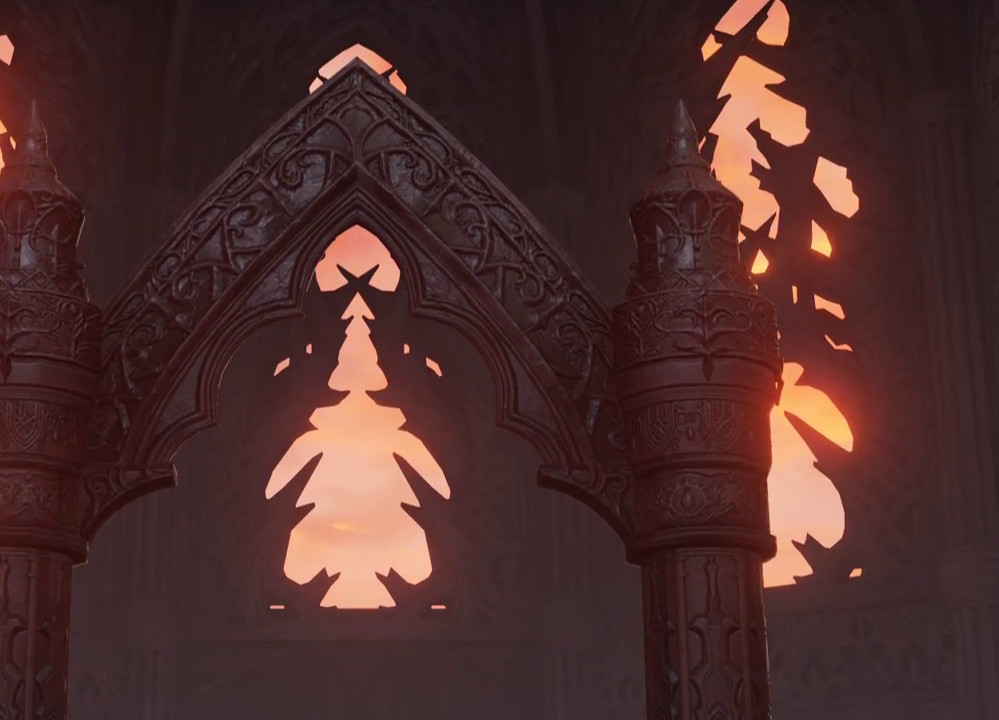
{"buttons": [], "left_stick": "center", "right_stick": "center", "events": []}
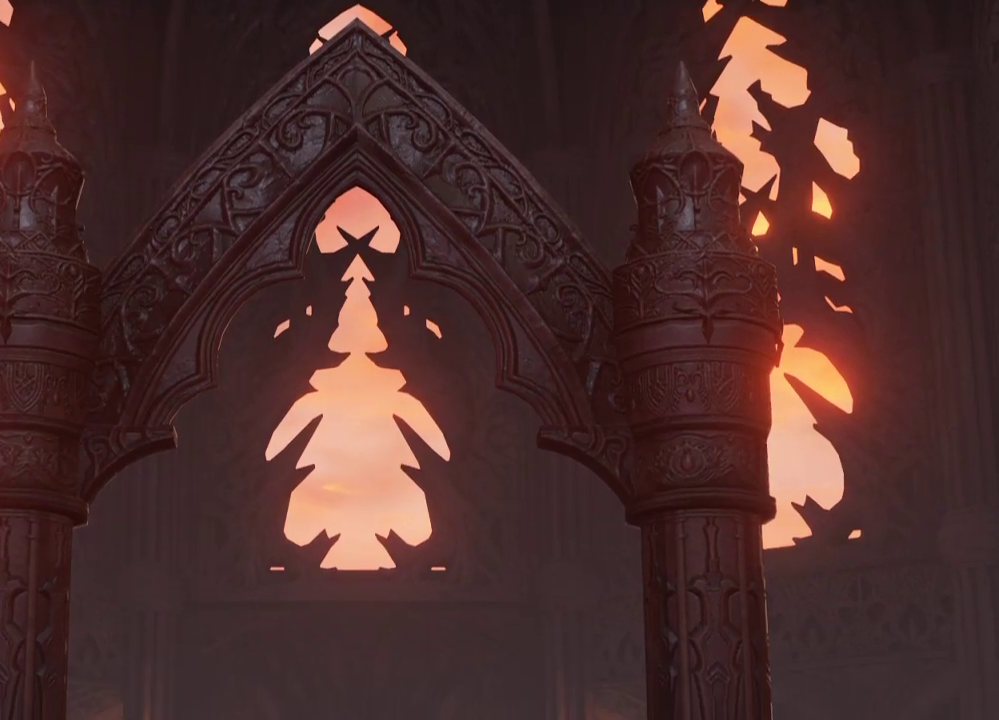
{"buttons": [], "left_stick": "center", "right_stick": "center", "events": []}
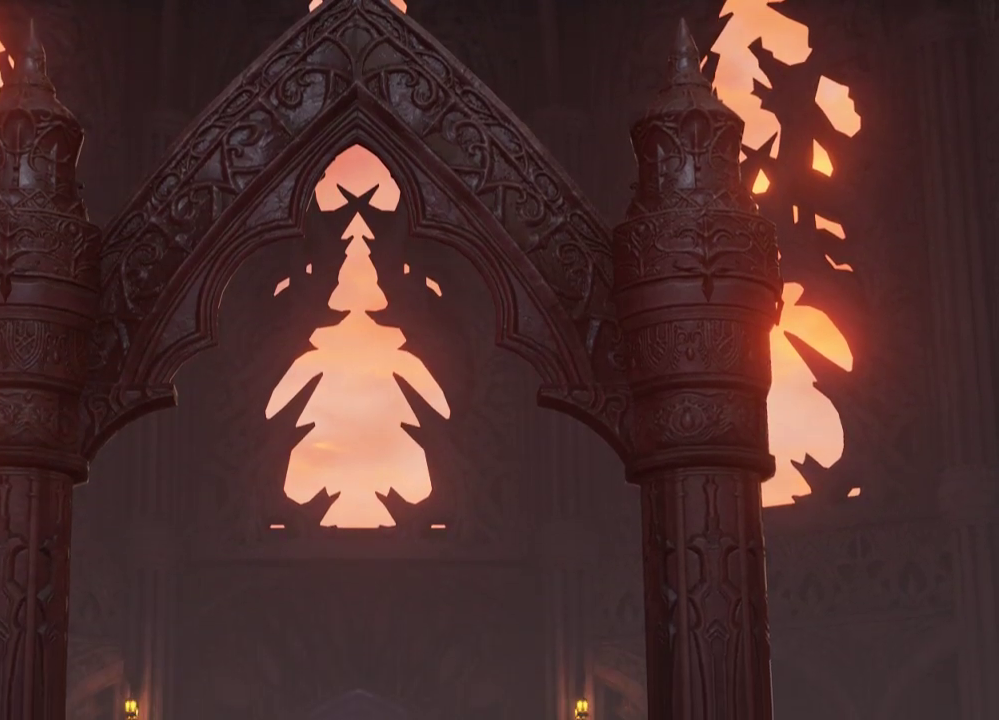
{"buttons": [], "left_stick": "center", "right_stick": "center", "events": []}
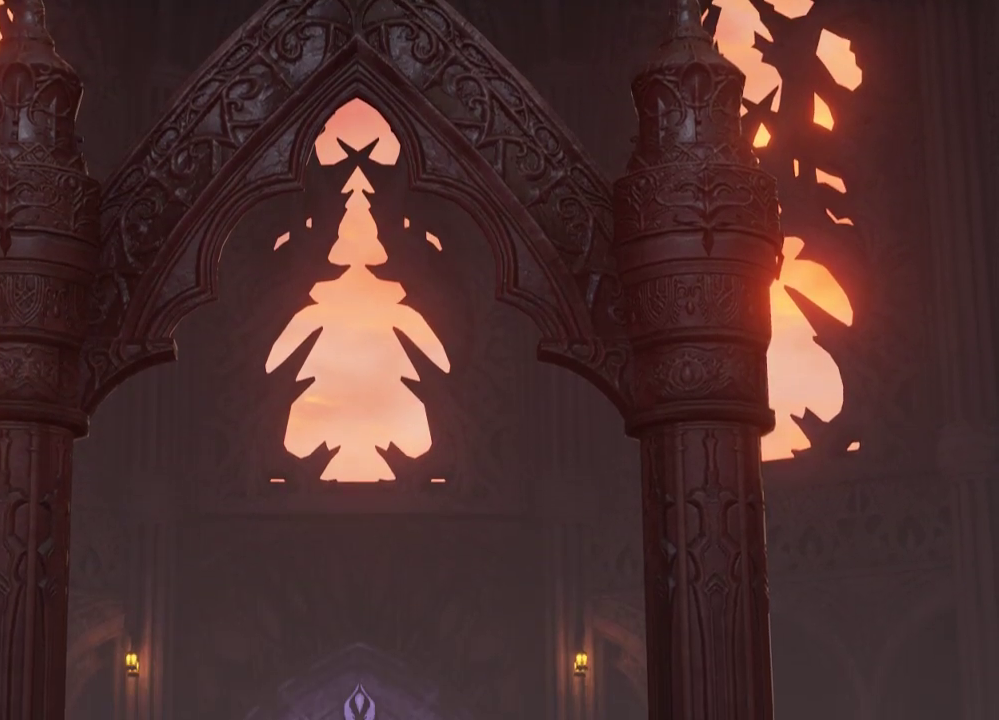
{"buttons": [], "left_stick": "center", "right_stick": "center", "events": [[300, "right_stick", "down-right"], [367, "right_stick", "center"]]}
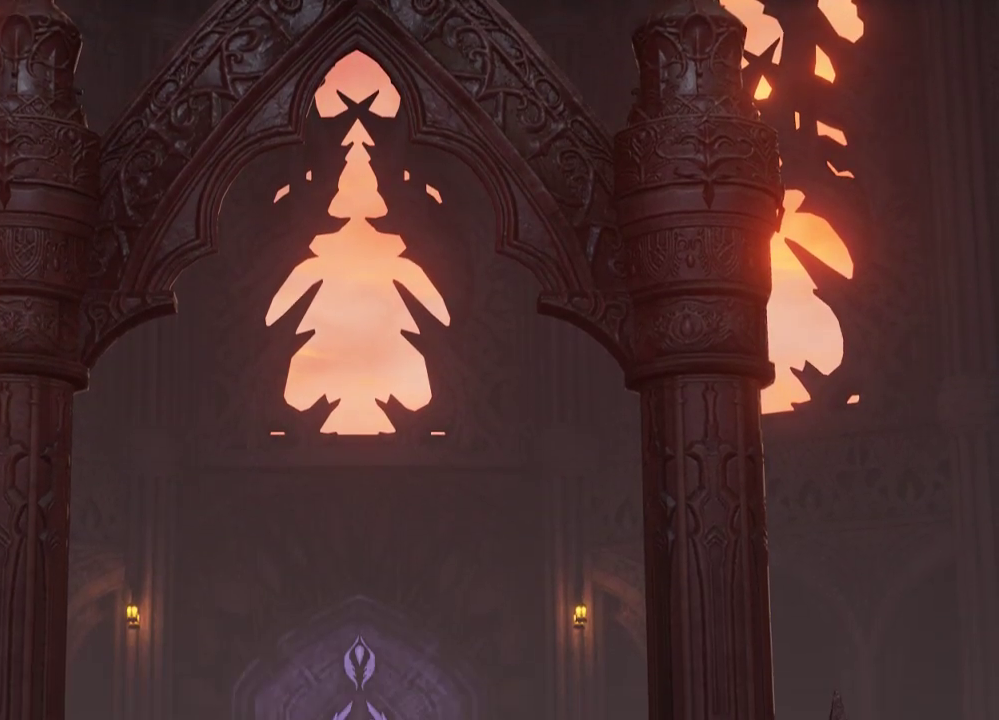
{"buttons": [], "left_stick": "center", "right_stick": "center", "events": [[333, "right_stick", "up"], [500, "right_stick", "center"]]}